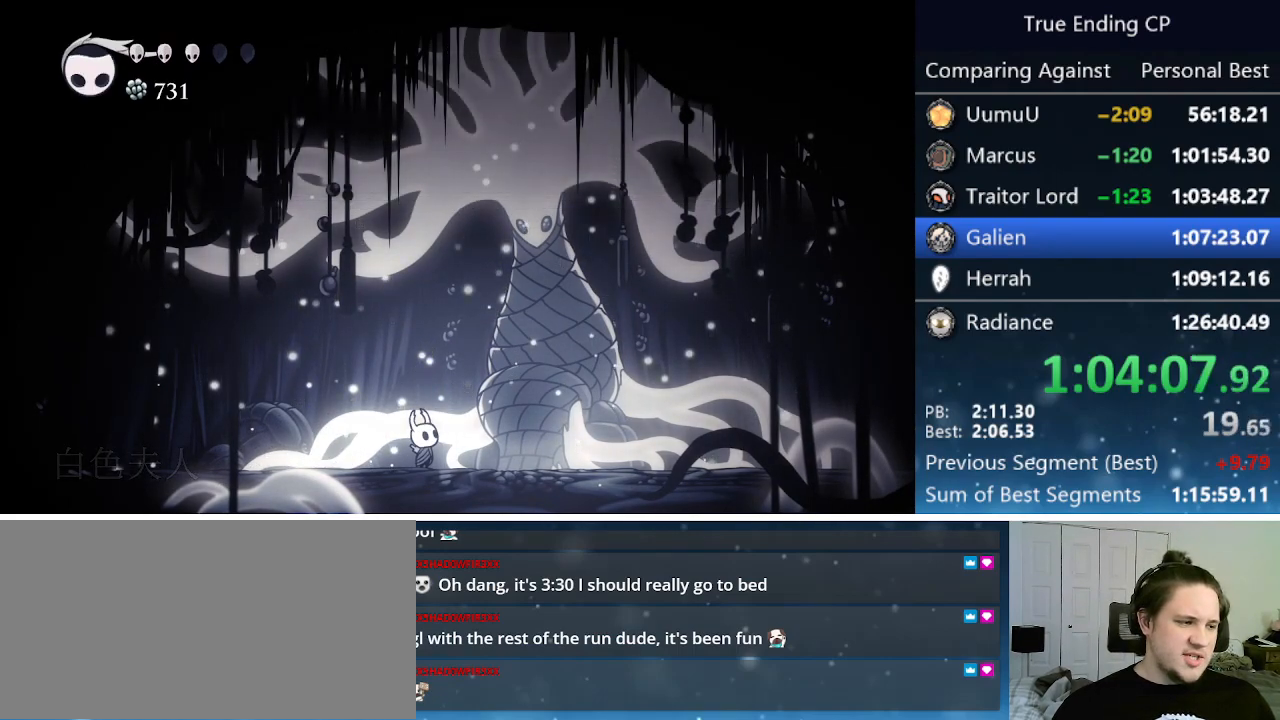
Gameplay with keyboard; each line is a JSON object with the keys held at the frame after it. "events" lists presses ("down") and releases ("up") of "cast", "cdash", "dash", "dnail", "down", "focus", "jump", "left", "menu", "nail", "pause", "right" and "up" between this image and that frame as [ms after this image, input, new state], when the widget could be followed in between. No other keys are recorded. Mouse input is not recorded. Key names are as the overlay labels them; some are game actions (e.g. jump) rather than physical keys.
{"keys": [], "events": [[33, "focus", "up"], [33, "jump", "up"], [33, "nail", "up"], [83, "jump", "down"], [133, "focus", "down"], [133, "nail", "down"], [183, "focus", "up"], [183, "jump", "up"], [183, "nail", "up"], [233, "jump", "down"], [283, "focus", "down"], [283, "nail", "down"], [333, "focus", "up"], [333, "jump", "up"], [333, "nail", "up"], [366, "jump", "down"], [416, "nail", "down"], [466, "jump", "up"], [466, "nail", "up"]]}
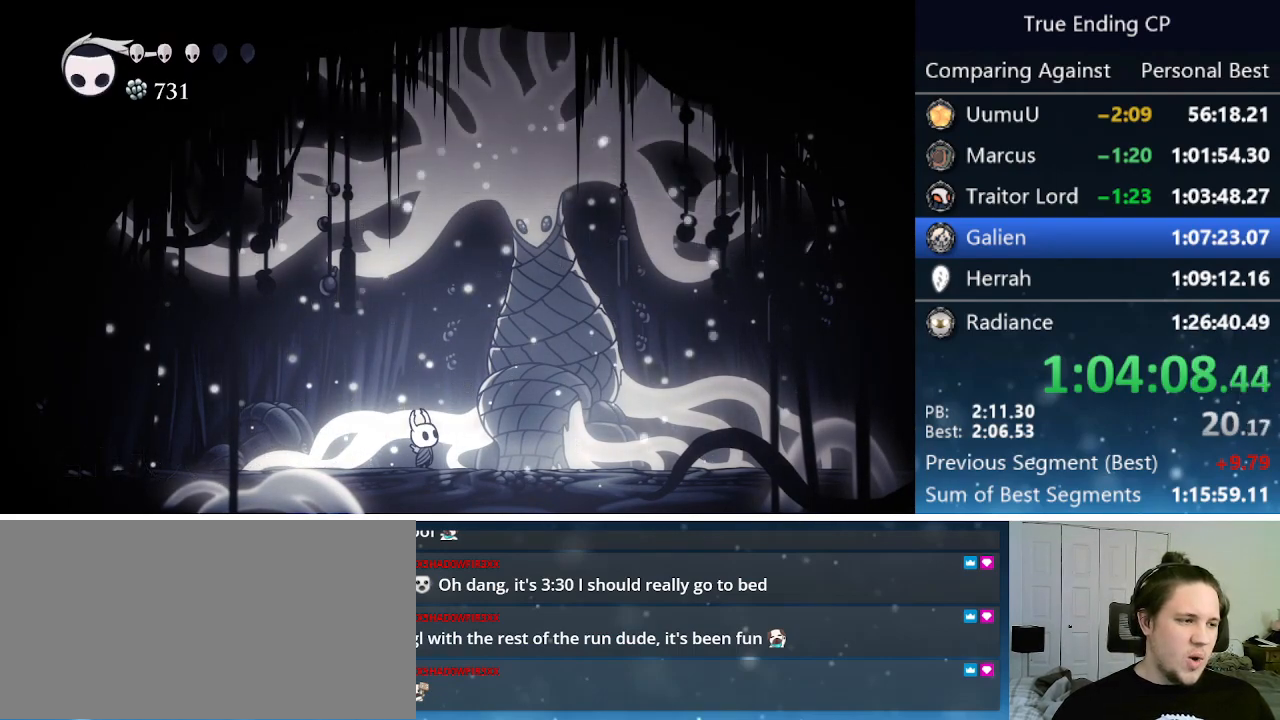
{"keys": [], "events": [[66, "jump", "down"], [66, "nail", "down"], [100, "focus", "down"], [150, "focus", "up"], [150, "jump", "up"], [150, "nail", "up"], [200, "jump", "down"], [250, "nail", "down"], [283, "focus", "down"], [283, "nail", "up"], [333, "focus", "up"], [333, "jump", "up"], [383, "jump", "down"], [383, "nail", "down"], [433, "focus", "down"], [483, "focus", "up"], [483, "jump", "up"], [483, "nail", "up"]]}
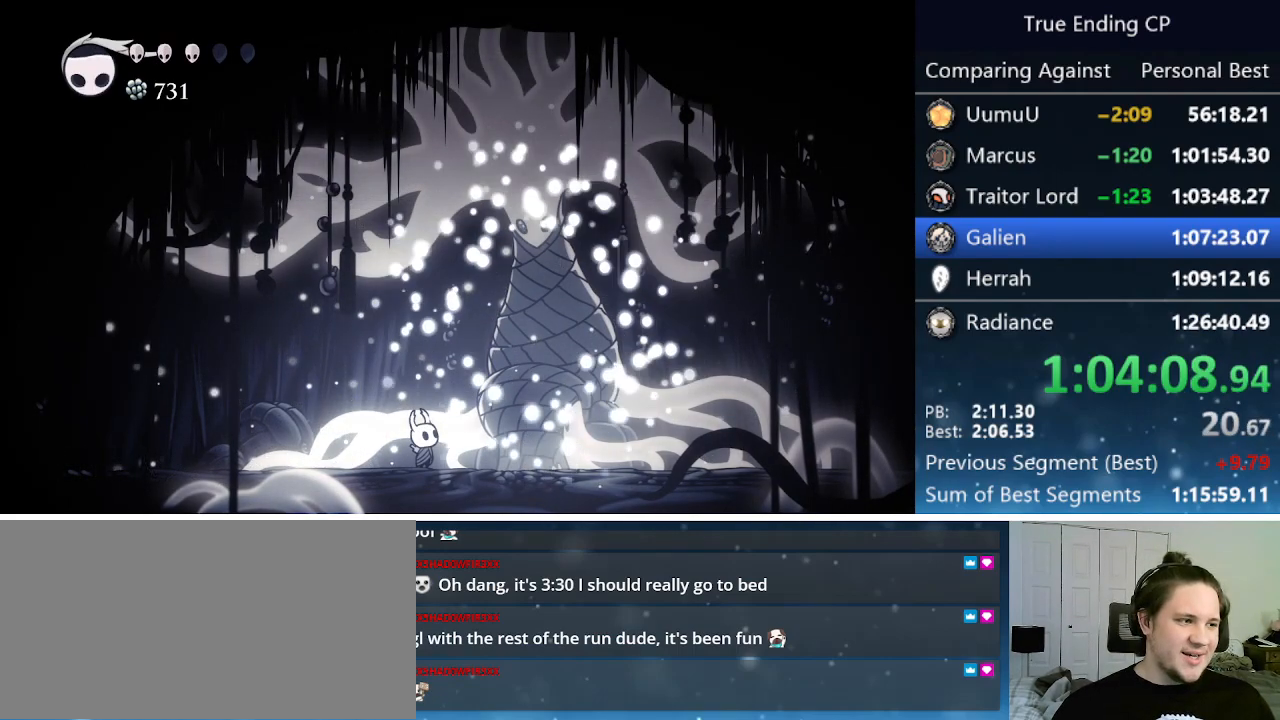
{"keys": [], "events": [[33, "jump", "down"], [66, "focus", "down"], [66, "nail", "down"], [116, "focus", "up"], [116, "jump", "up"], [116, "nail", "up"], [216, "jump", "down"], [216, "nail", "down"], [250, "focus", "down"], [300, "focus", "up"], [300, "jump", "up"], [300, "nail", "up"], [350, "jump", "down"], [400, "focus", "down"], [400, "nail", "down"], [450, "focus", "up"], [450, "jump", "up"], [450, "nail", "up"]]}
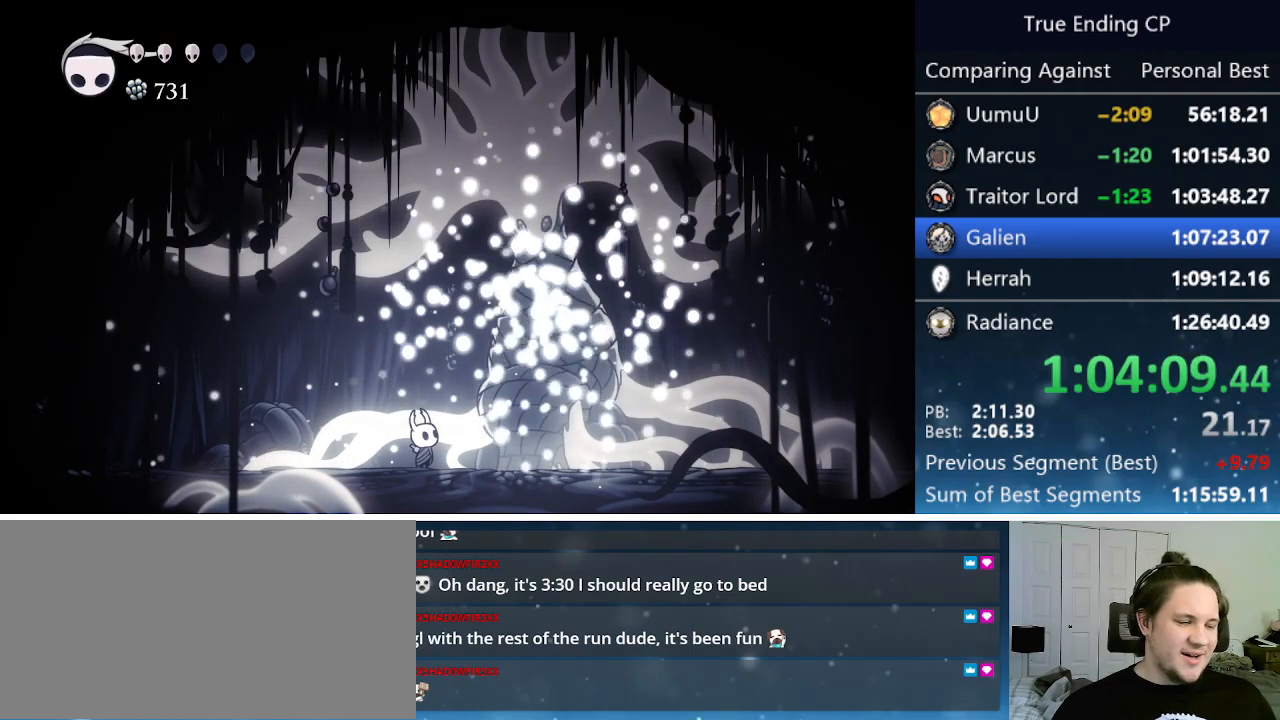
{"keys": ["jump"], "events": [[33, "jump", "down"], [33, "nail", "down"], [83, "focus", "down"], [133, "focus", "up"], [133, "jump", "up"], [133, "nail", "up"], [183, "jump", "down"], [216, "focus", "down"], [216, "nail", "down"], [266, "jump", "up"], [316, "focus", "up"], [316, "nail", "up"], [366, "jump", "down"], [416, "focus", "down"], [416, "nail", "down"], [450, "focus", "up"], [450, "jump", "up"], [450, "nail", "up"], [500, "jump", "down"]]}
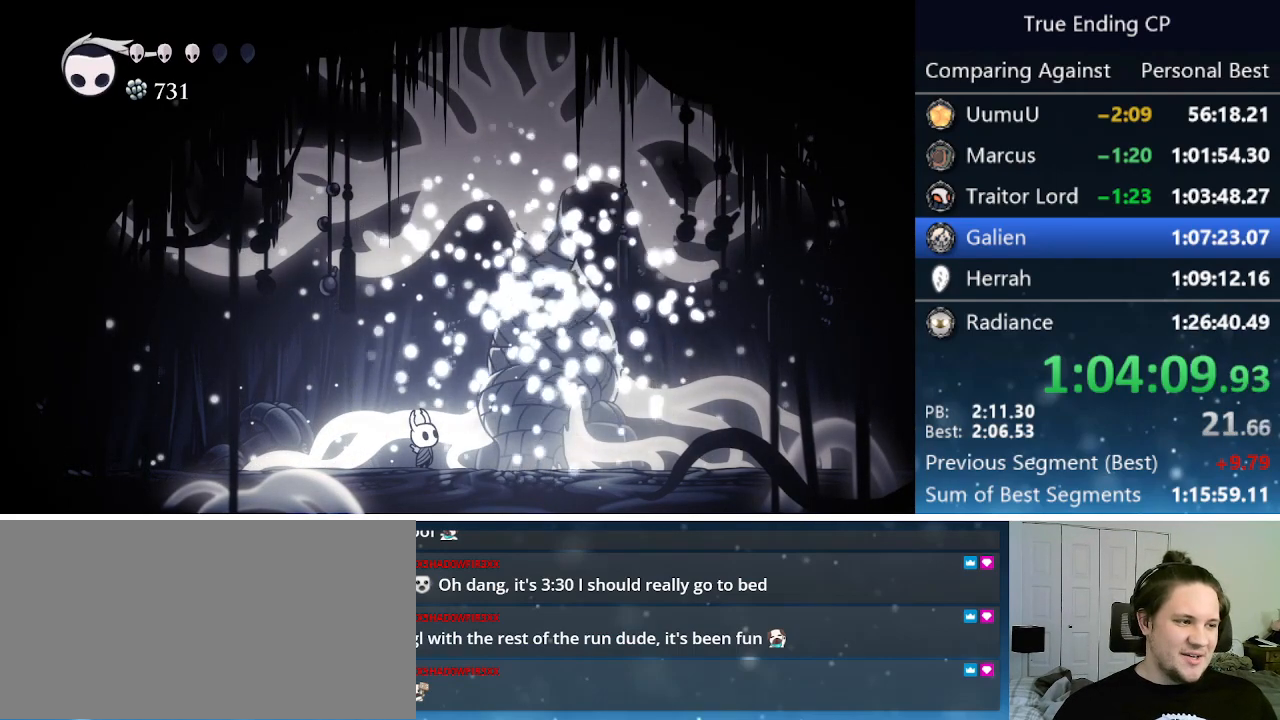
{"keys": ["jump"], "events": [[50, "focus", "down"], [50, "nail", "down"], [100, "focus", "up"], [100, "jump", "up"], [100, "nail", "up"], [150, "jump", "down"], [183, "nail", "down"], [233, "focus", "down"], [300, "focus", "up"], [300, "jump", "up"], [300, "nail", "up"], [333, "jump", "down"], [333, "nail", "down"], [383, "focus", "down"], [433, "focus", "up"], [433, "jump", "up"], [433, "nail", "up"], [483, "jump", "down"]]}
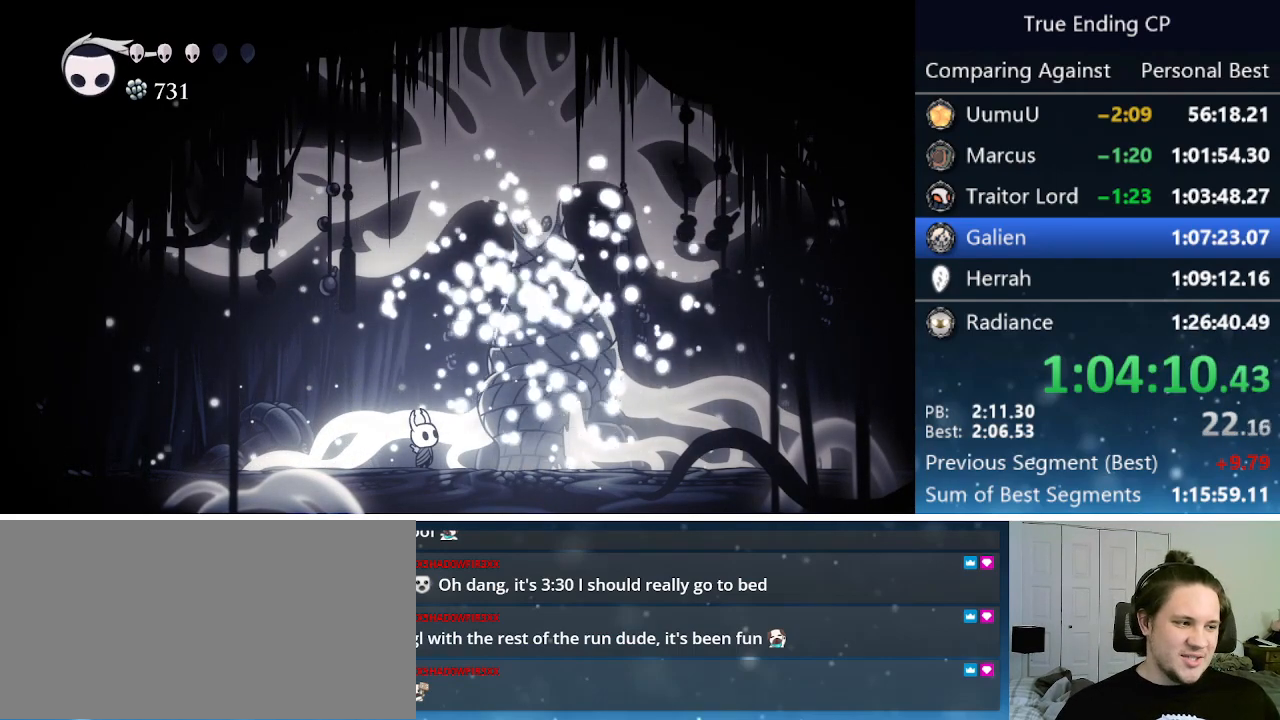
{"keys": ["jump", "nail"], "events": [[33, "focus", "down"], [33, "nail", "down"], [116, "focus", "up"], [116, "jump", "up"], [116, "nail", "up"], [166, "jump", "down"], [216, "focus", "down"], [216, "nail", "down"], [250, "focus", "up"], [250, "jump", "up"], [250, "nail", "up"], [350, "focus", "down"], [350, "jump", "down"], [350, "nail", "down"], [450, "focus", "up"], [450, "jump", "up"], [450, "nail", "up"], [500, "jump", "down"], [500, "nail", "down"]]}
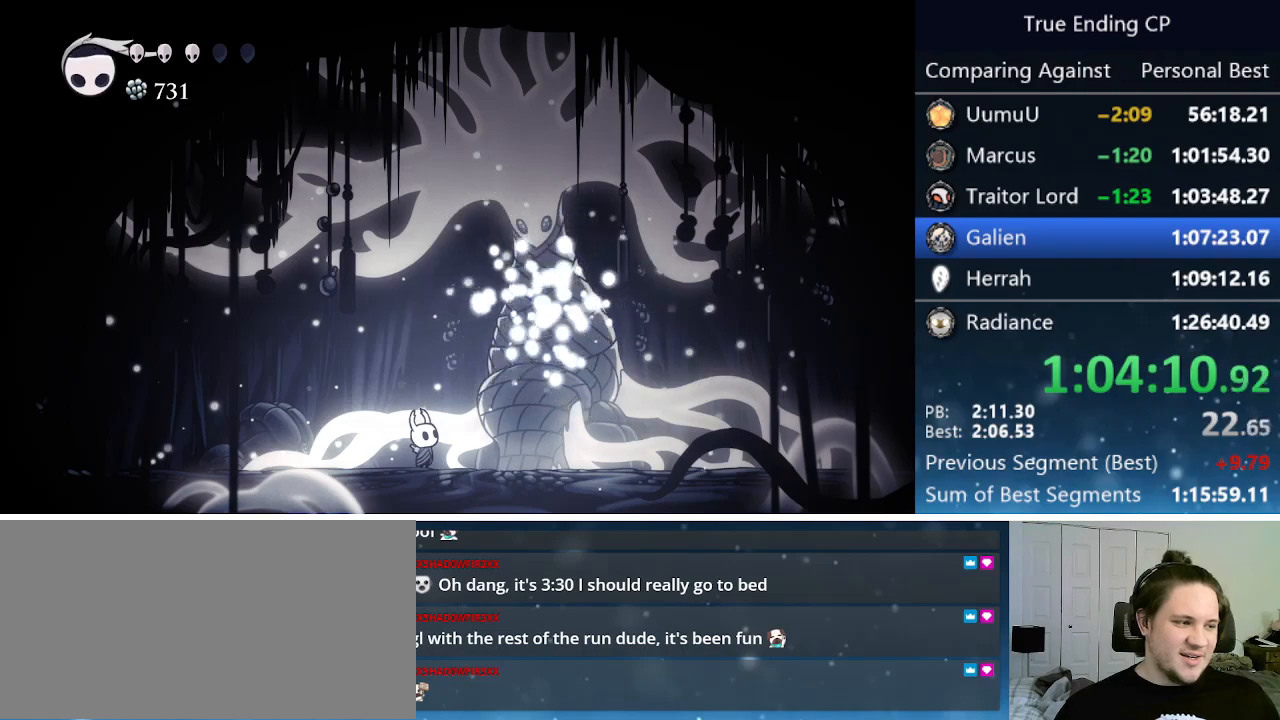
{"keys": ["right"], "events": [[33, "focus", "down"], [133, "focus", "up"], [133, "jump", "up"], [133, "nail", "up"], [183, "jump", "down"], [183, "nail", "down"], [266, "jump", "up"], [266, "nail", "up"], [316, "jump", "down"], [366, "focus", "down"], [366, "nail", "down"], [416, "jump", "up"], [416, "nail", "up"], [450, "focus", "up"], [500, "right", "down"]]}
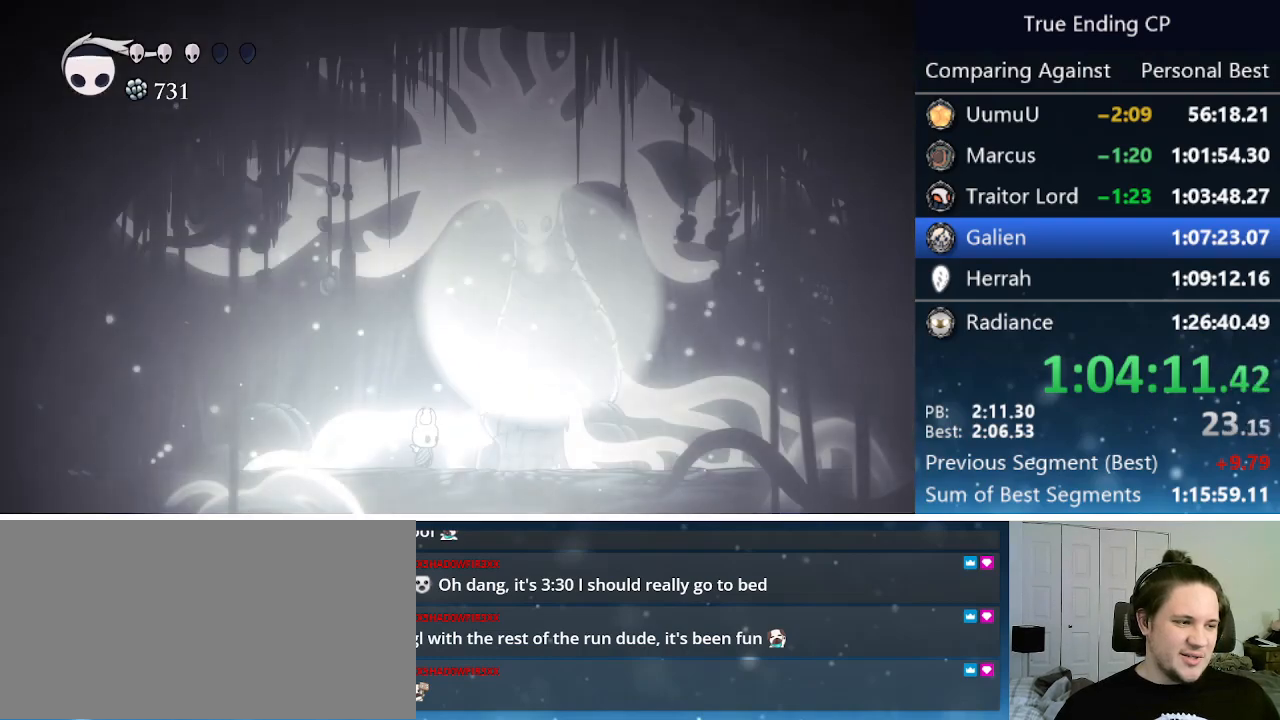
{"keys": ["right"], "events": []}
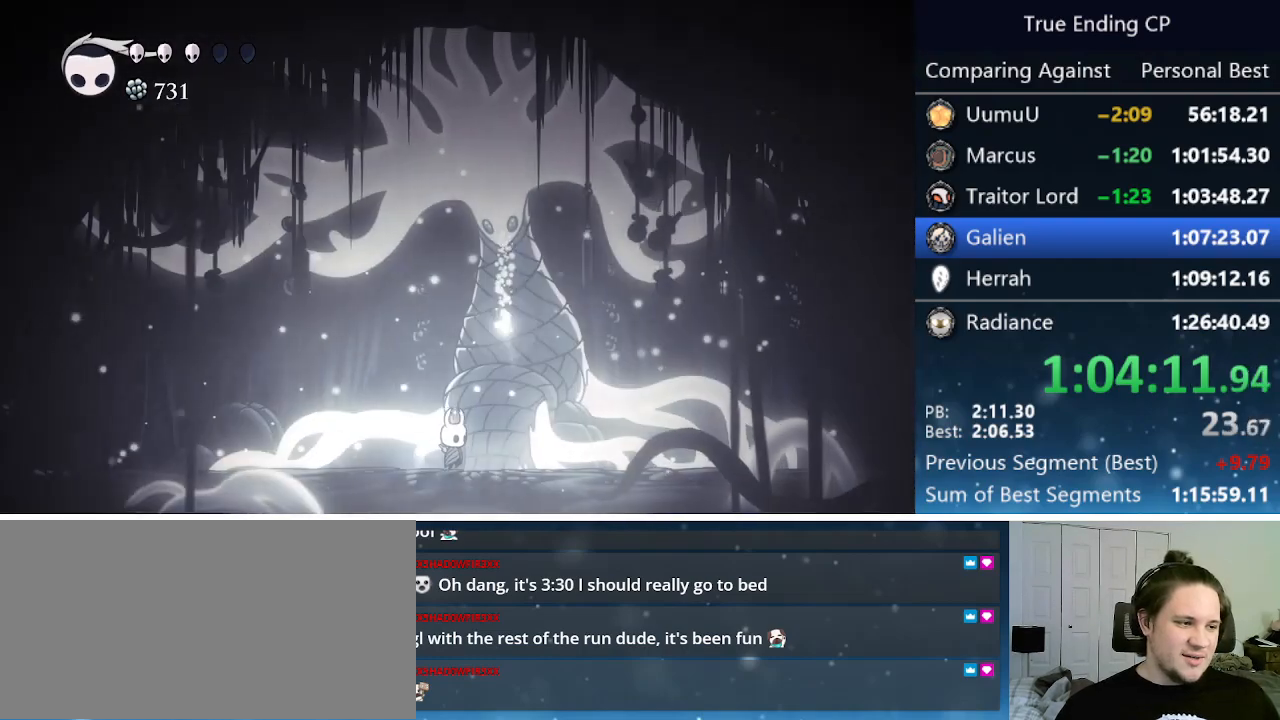
{"keys": [], "events": [[166, "right", "up"], [216, "up", "down"], [266, "up", "up"], [400, "up", "down"], [450, "up", "up"]]}
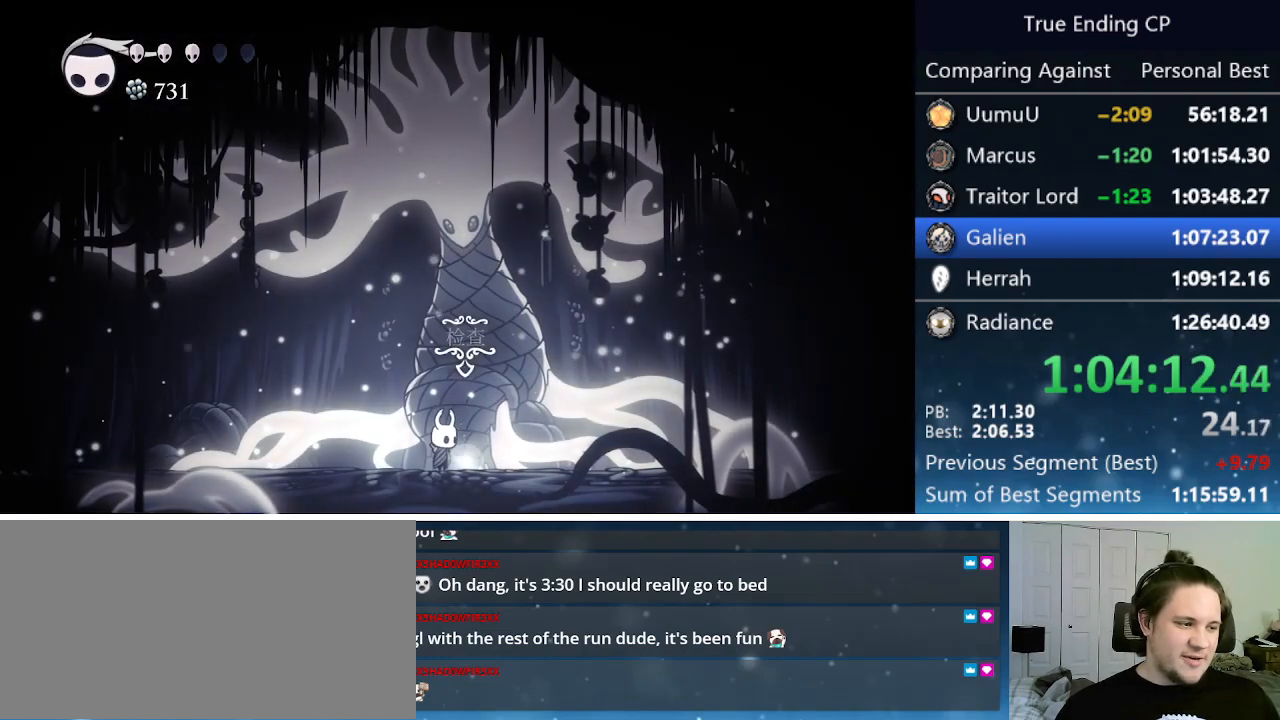
{"keys": [], "events": [[50, "up", "down"], [83, "up", "up"], [266, "jump", "down"], [366, "nail", "down"], [466, "jump", "up"], [500, "nail", "up"]]}
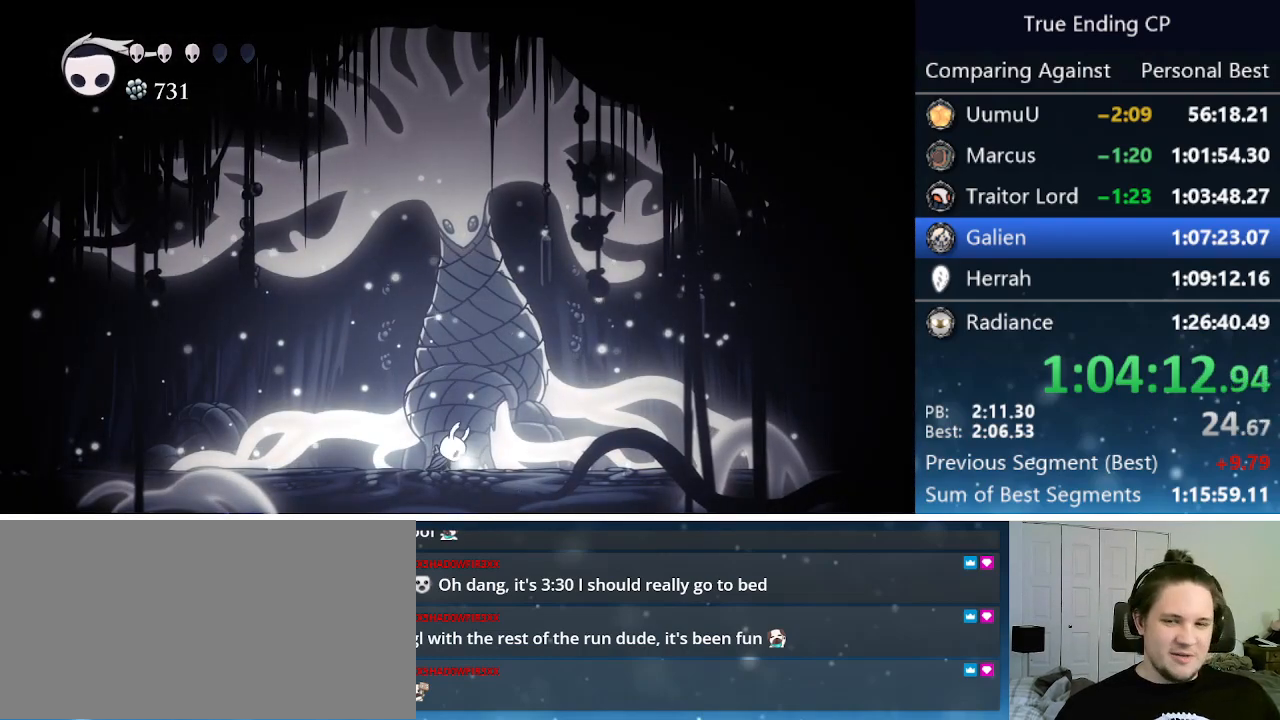
{"keys": ["jump"], "events": [[50, "jump", "down"], [150, "jump", "up"], [233, "jump", "down"], [333, "jump", "up"], [383, "jump", "down"], [433, "jump", "up"], [466, "jump", "down"]]}
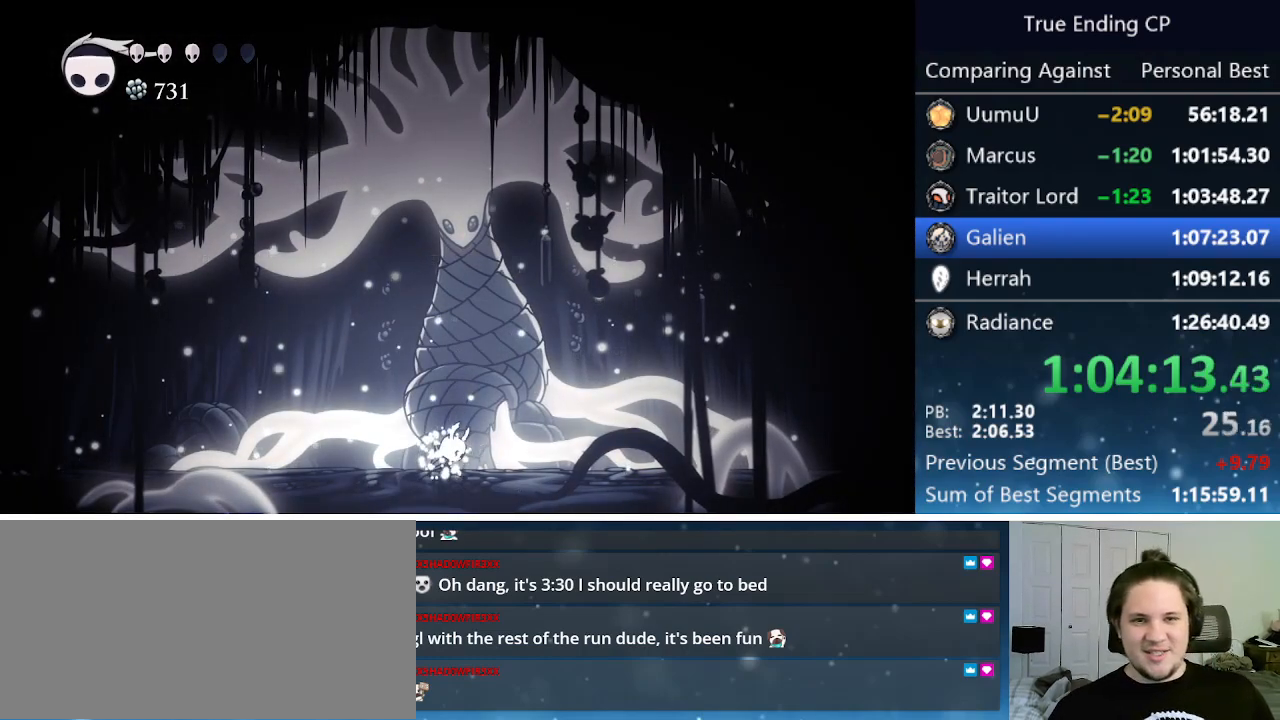
{"keys": [], "events": [[66, "jump", "up"], [250, "jump", "down"], [350, "jump", "up"], [433, "jump", "down"], [483, "jump", "up"]]}
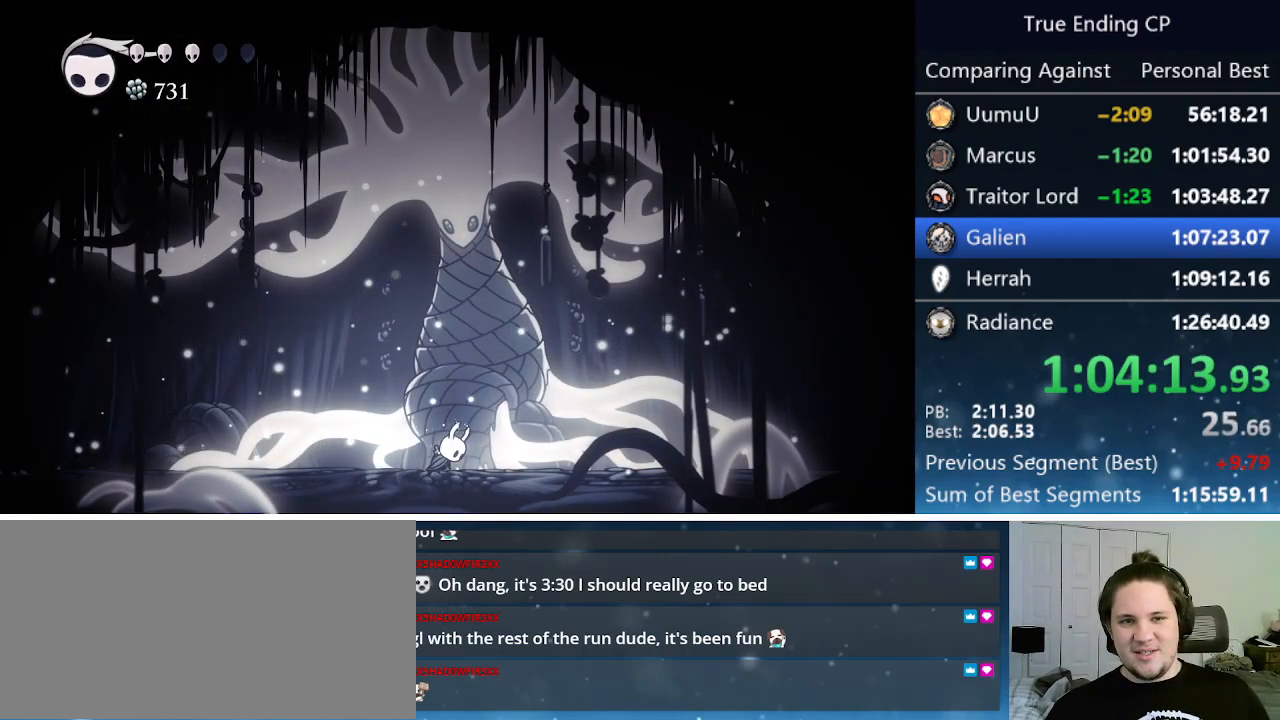
{"keys": [], "events": [[83, "jump", "down"], [83, "nail", "down"], [133, "jump", "up"], [133, "nail", "up"], [233, "jump", "down"], [233, "nail", "down"], [333, "jump", "up"], [333, "nail", "up"], [366, "jump", "down"], [366, "nail", "down"], [466, "jump", "up"], [466, "nail", "up"]]}
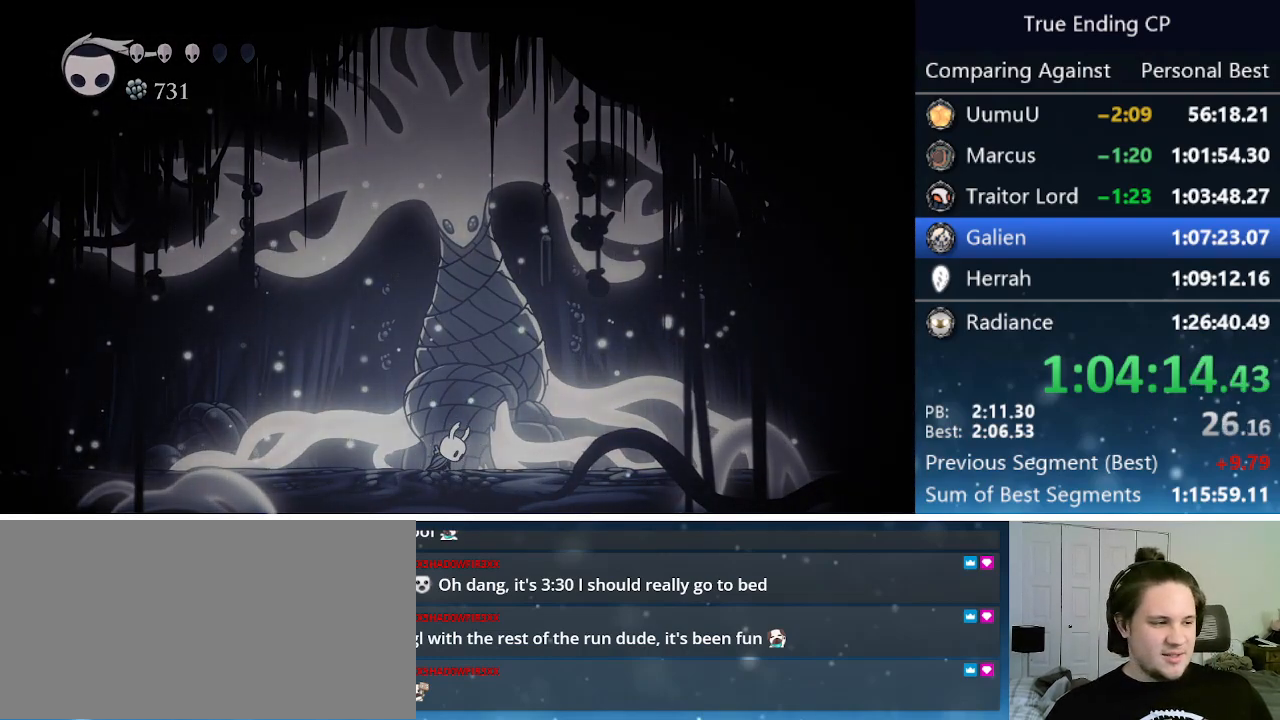
{"keys": ["up"], "events": [[50, "jump", "down"], [50, "nail", "down"], [150, "jump", "up"], [150, "nail", "up"], [200, "jump", "down"], [200, "up", "down"], [250, "nail", "down"], [283, "right", "down"], [283, "up", "up"], [333, "jump", "up"], [333, "nail", "up"], [333, "right", "up"], [383, "jump", "down"], [383, "nail", "down"], [383, "up", "down"], [433, "up", "up"], [483, "jump", "up"], [483, "nail", "up"], [483, "up", "down"]]}
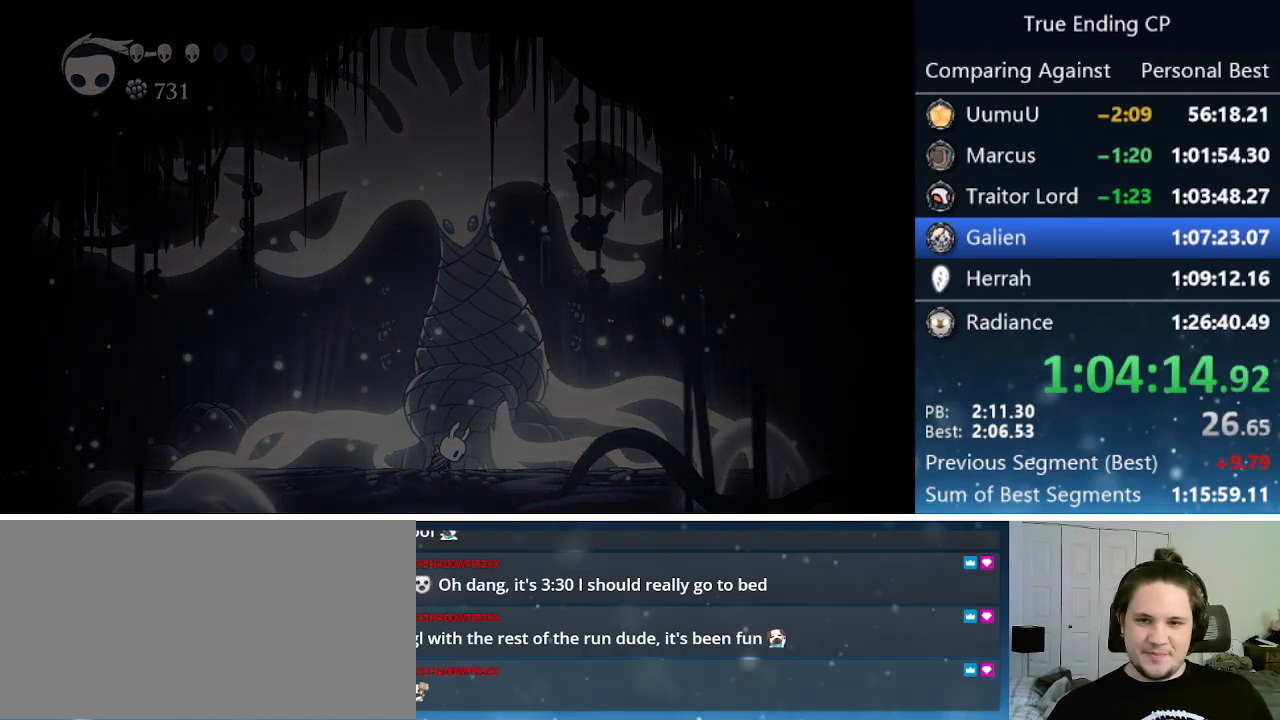
{"keys": [], "events": [[33, "up", "up"], [66, "jump", "down"], [66, "nail", "down"], [66, "right", "down"], [116, "up", "down"], [166, "jump", "up"], [166, "nail", "up"], [166, "right", "up"], [166, "up", "up"], [216, "jump", "down"], [216, "nail", "down"], [216, "right", "down"], [250, "right", "up"], [250, "up", "down"], [300, "jump", "up"], [300, "nail", "up"], [300, "up", "up"], [350, "right", "down"], [400, "jump", "down"], [400, "nail", "down"], [400, "right", "up"], [400, "up", "down"], [500, "jump", "up"], [500, "nail", "up"], [500, "up", "up"]]}
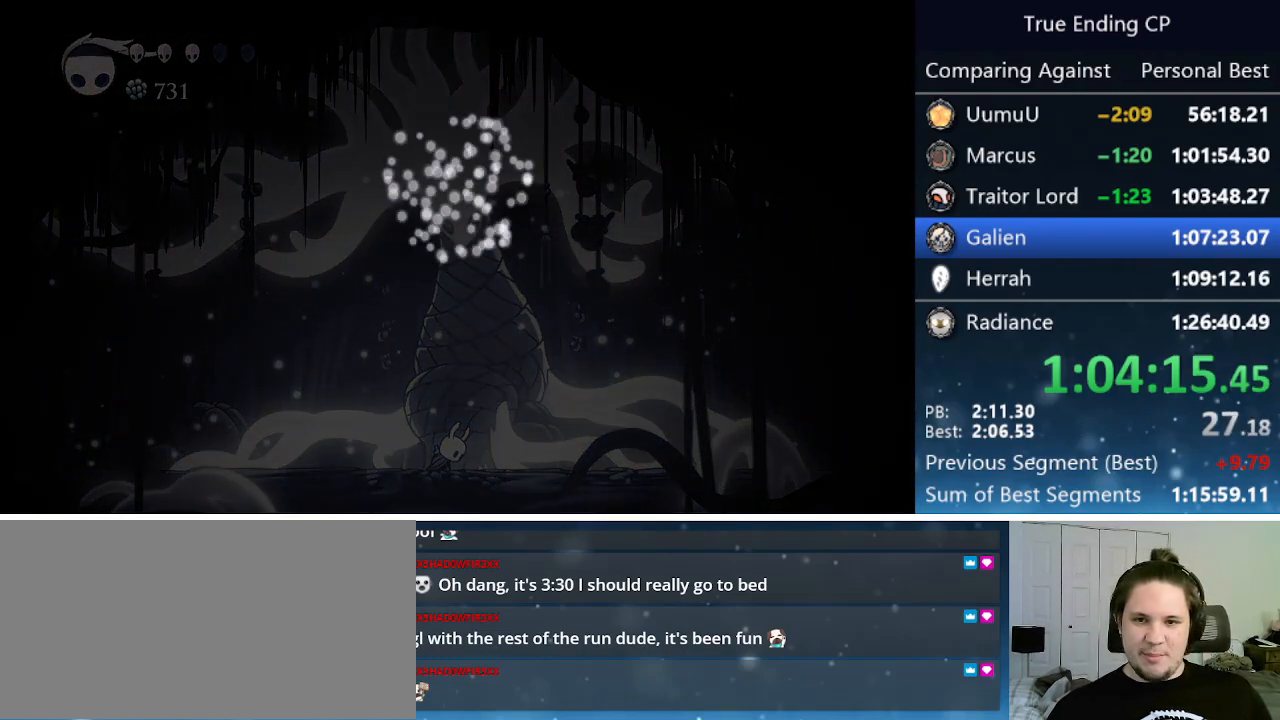
{"keys": ["jump", "nail", "up"], "events": [[83, "jump", "down"], [83, "nail", "down"], [183, "jump", "up"], [183, "nail", "up"], [183, "up", "down"], [233, "jump", "down"], [233, "up", "up"], [283, "nail", "down"], [333, "up", "down"], [383, "jump", "up"], [383, "nail", "up"], [383, "up", "up"], [416, "jump", "down"], [416, "right", "down"], [450, "nail", "down"], [450, "right", "up"], [500, "up", "down"]]}
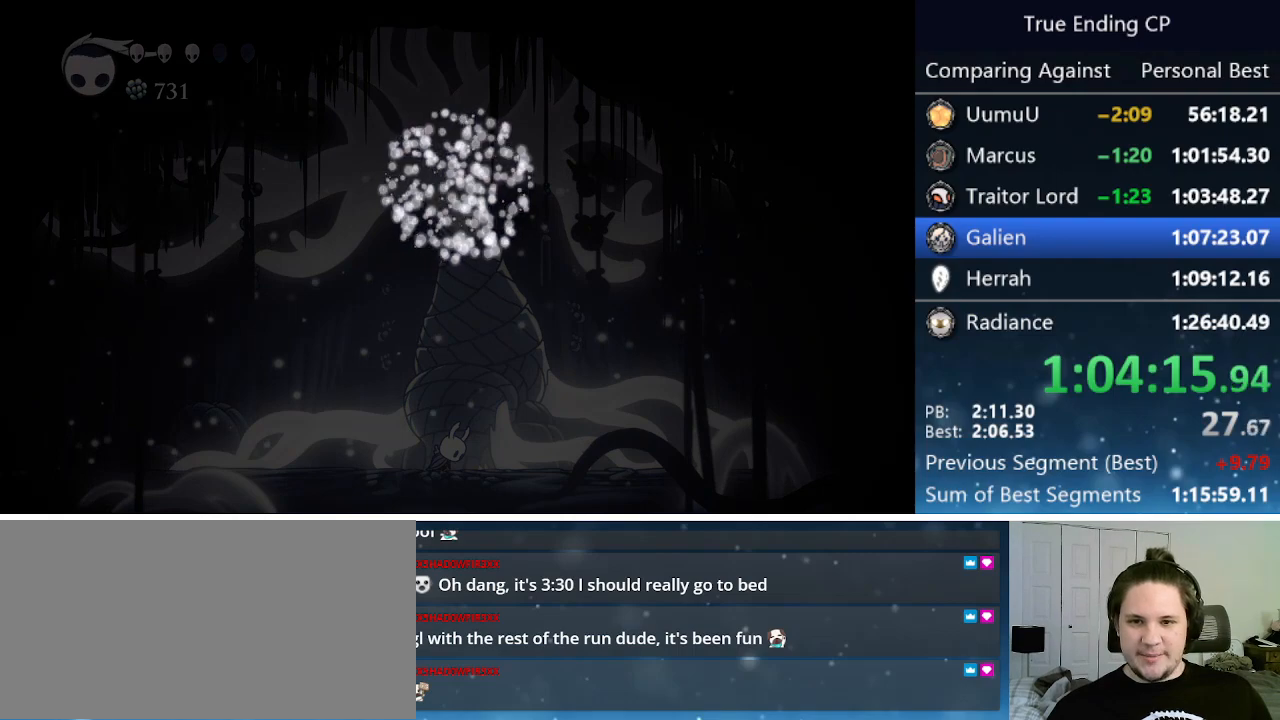
{"keys": ["nail", "up"], "events": [[50, "jump", "up"], [50, "nail", "up"], [50, "up", "up"], [100, "jump", "down"], [100, "right", "down"], [150, "nail", "down"], [150, "right", "up"], [150, "up", "down"], [200, "jump", "up"], [200, "nail", "up"], [200, "up", "up"], [250, "right", "down"], [300, "jump", "down"], [300, "right", "up"], [300, "up", "down"], [333, "jump", "up"], [383, "jump", "down"], [383, "up", "up"], [433, "nail", "down"], [433, "right", "down"], [483, "jump", "up"], [483, "right", "up"], [483, "up", "down"]]}
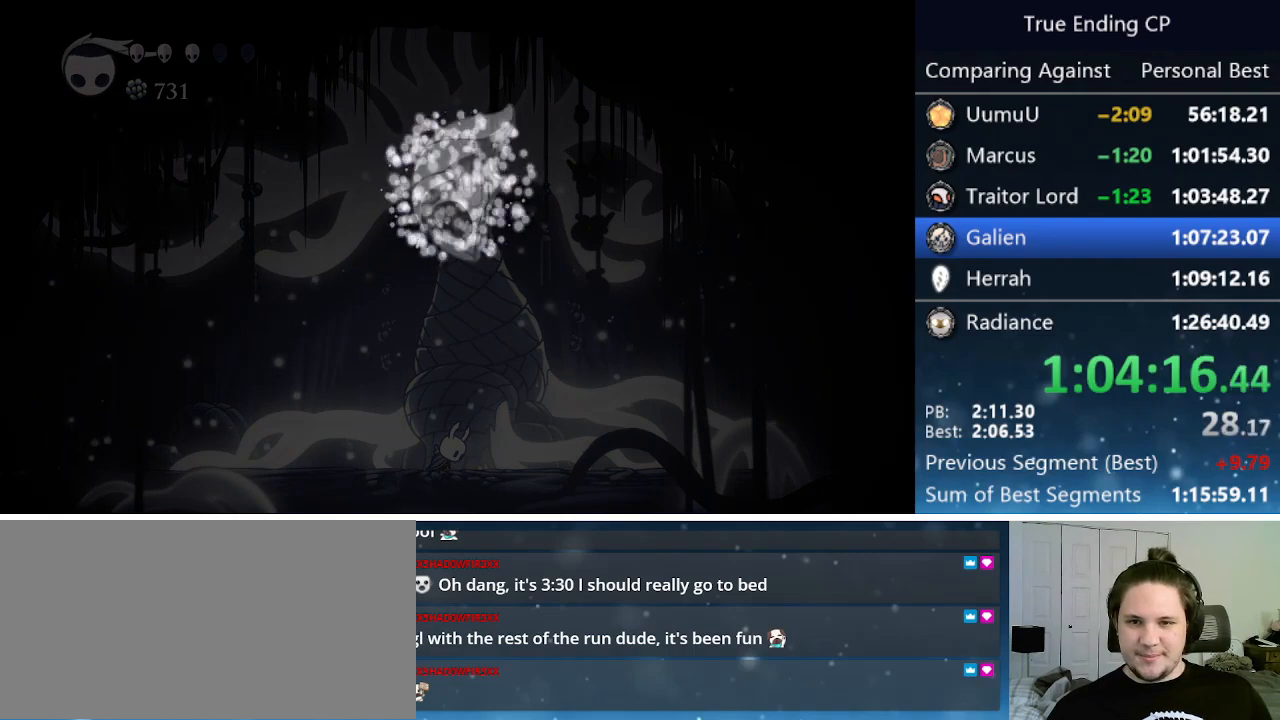
{"keys": ["jump", "up"], "events": [[33, "nail", "up"], [33, "up", "up"], [66, "jump", "down"], [66, "right", "down"], [116, "nail", "down"], [116, "right", "up"], [166, "jump", "up"], [166, "nail", "up"], [166, "up", "down"], [216, "jump", "down"], [216, "right", "down"], [216, "up", "up"], [250, "nail", "down"], [250, "right", "up"], [300, "jump", "up"], [300, "up", "down"], [350, "right", "down"], [350, "up", "up"], [400, "jump", "down"], [450, "jump", "up"], [450, "nail", "up"], [450, "right", "up"], [450, "up", "down"], [483, "jump", "down"]]}
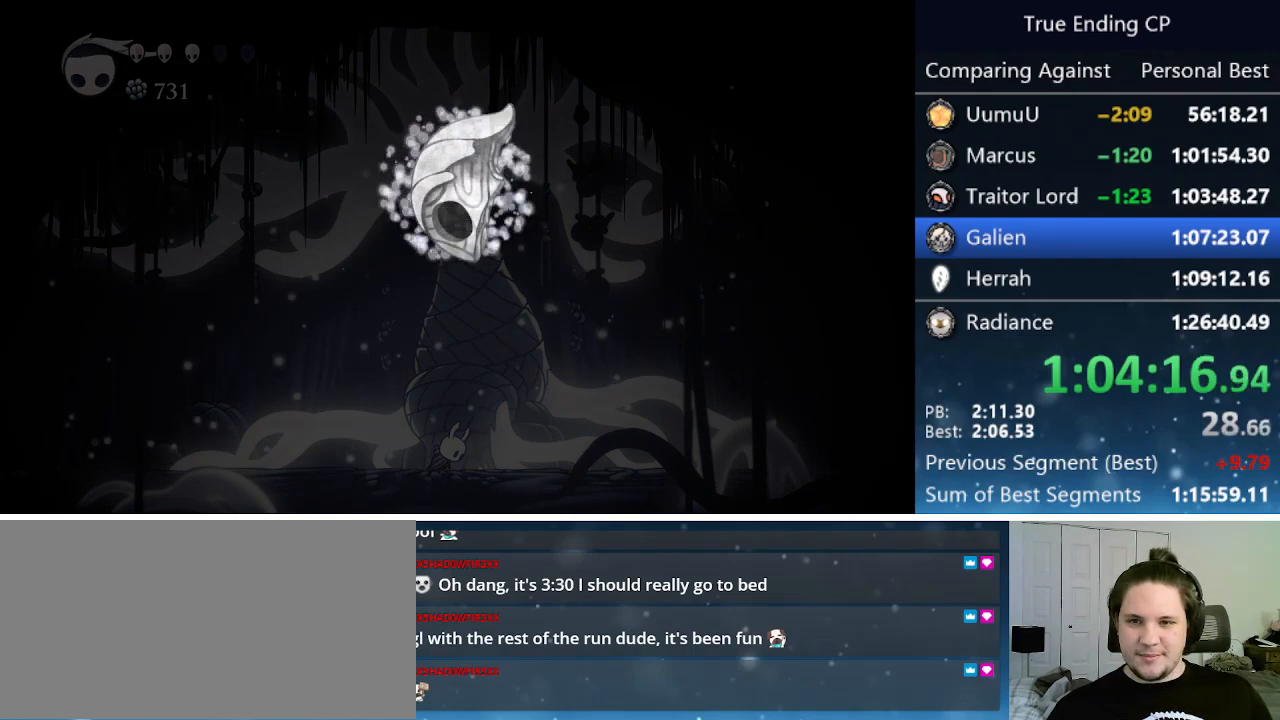
{"keys": [], "events": [[33, "nail", "down"], [33, "right", "down"], [33, "up", "up"], [83, "jump", "up"], [83, "right", "up"], [133, "nail", "up"], [133, "up", "down"], [183, "jump", "down"], [183, "up", "up"], [216, "nail", "down"], [216, "right", "down"], [266, "jump", "up"], [266, "right", "up"], [316, "nail", "up"], [366, "jump", "down"], [366, "nail", "down"], [366, "right", "down"], [416, "right", "up"], [450, "jump", "up"], [450, "up", "down"], [500, "nail", "up"], [500, "up", "up"]]}
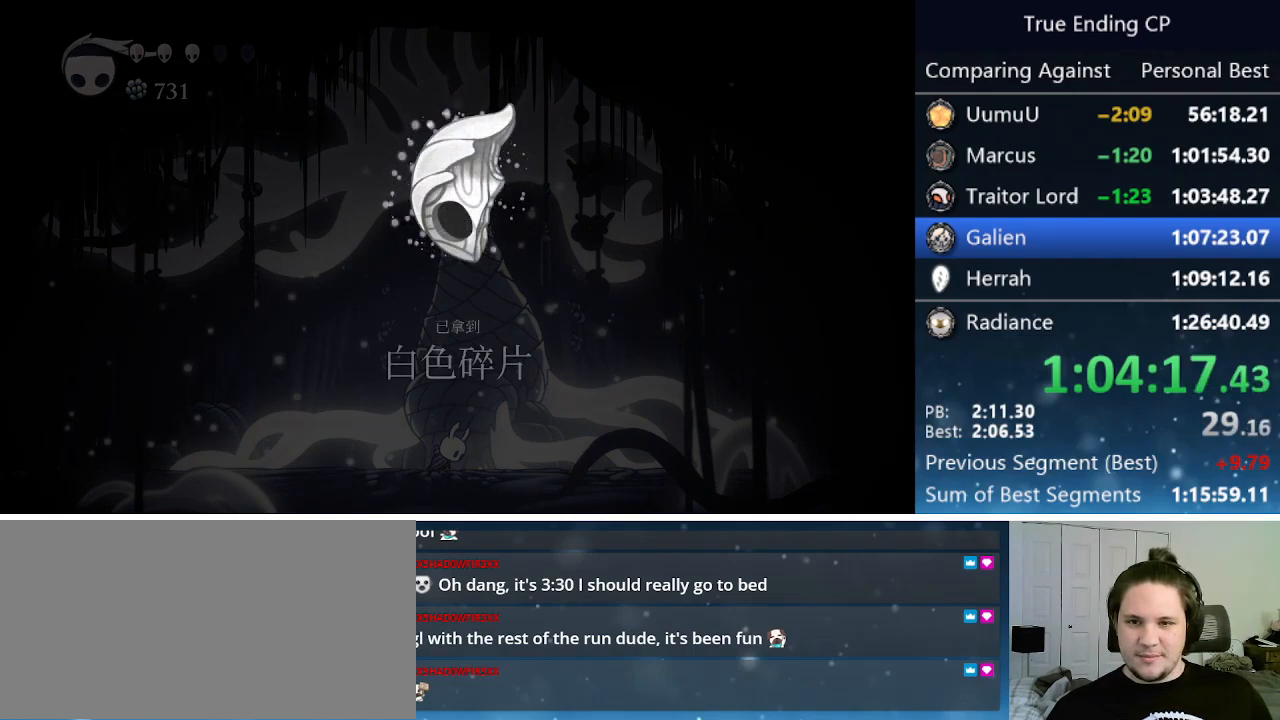
{"keys": ["jump", "right"], "events": [[50, "jump", "down"], [50, "nail", "down"], [100, "up", "down"], [150, "jump", "up"], [150, "nail", "up"], [150, "up", "up"], [233, "up", "down"], [283, "jump", "down"], [283, "nail", "down"], [283, "up", "up"], [350, "jump", "up"], [350, "nail", "up"], [383, "up", "down"], [433, "jump", "down"], [433, "nail", "down"], [433, "up", "up"], [466, "nail", "up"], [466, "right", "down"]]}
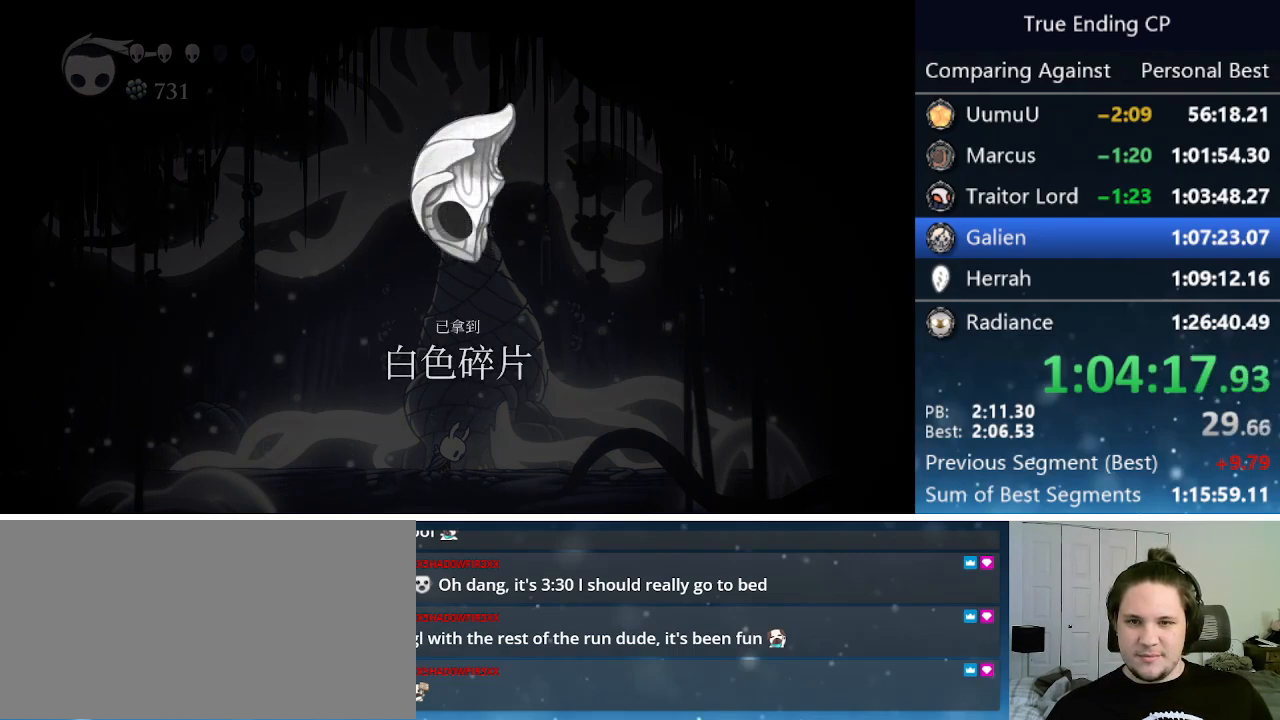
{"keys": ["jump", "nail", "up"], "events": [[16, "jump", "up"], [16, "right", "up"], [16, "up", "down"], [66, "up", "up"], [116, "jump", "down"], [116, "nail", "down"], [166, "jump", "up"], [166, "nail", "up"], [166, "up", "down"], [216, "up", "up"], [266, "jump", "down"], [266, "nail", "down"], [266, "right", "down"], [300, "right", "up"], [300, "up", "down"], [350, "jump", "up"], [350, "nail", "up"], [350, "up", "up"], [400, "jump", "down"], [400, "right", "down"], [450, "nail", "down"], [450, "right", "up"], [500, "up", "down"]]}
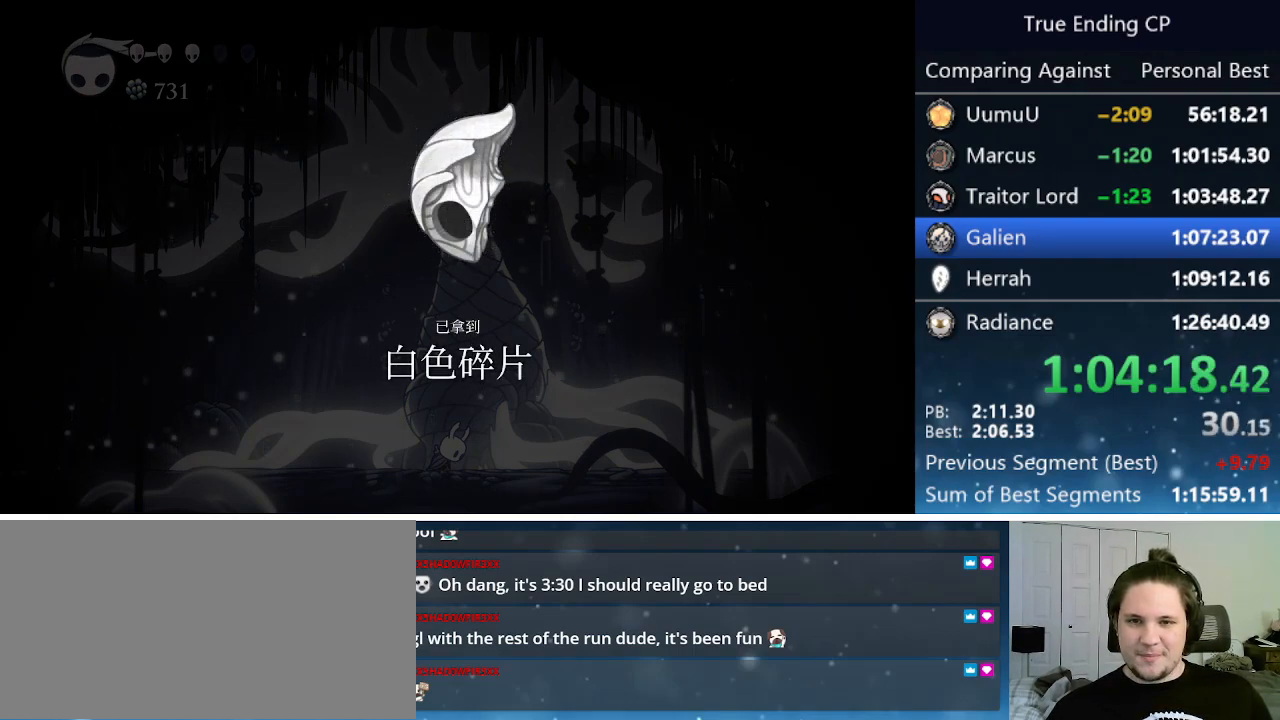
{"keys": ["jump", "nail"], "events": [[33, "jump", "up"], [33, "nail", "up"], [33, "up", "up"], [83, "right", "down"], [133, "jump", "down"], [133, "nail", "down"], [133, "right", "up"], [133, "up", "down"], [183, "up", "up"], [233, "jump", "up"], [233, "nail", "up"], [233, "right", "down"], [266, "right", "up"], [266, "up", "down"], [316, "jump", "down"], [316, "nail", "down"], [366, "jump", "up"], [366, "right", "down"], [366, "up", "up"], [416, "nail", "up"], [416, "right", "up"], [450, "jump", "down"], [450, "up", "down"], [500, "nail", "down"], [500, "up", "up"]]}
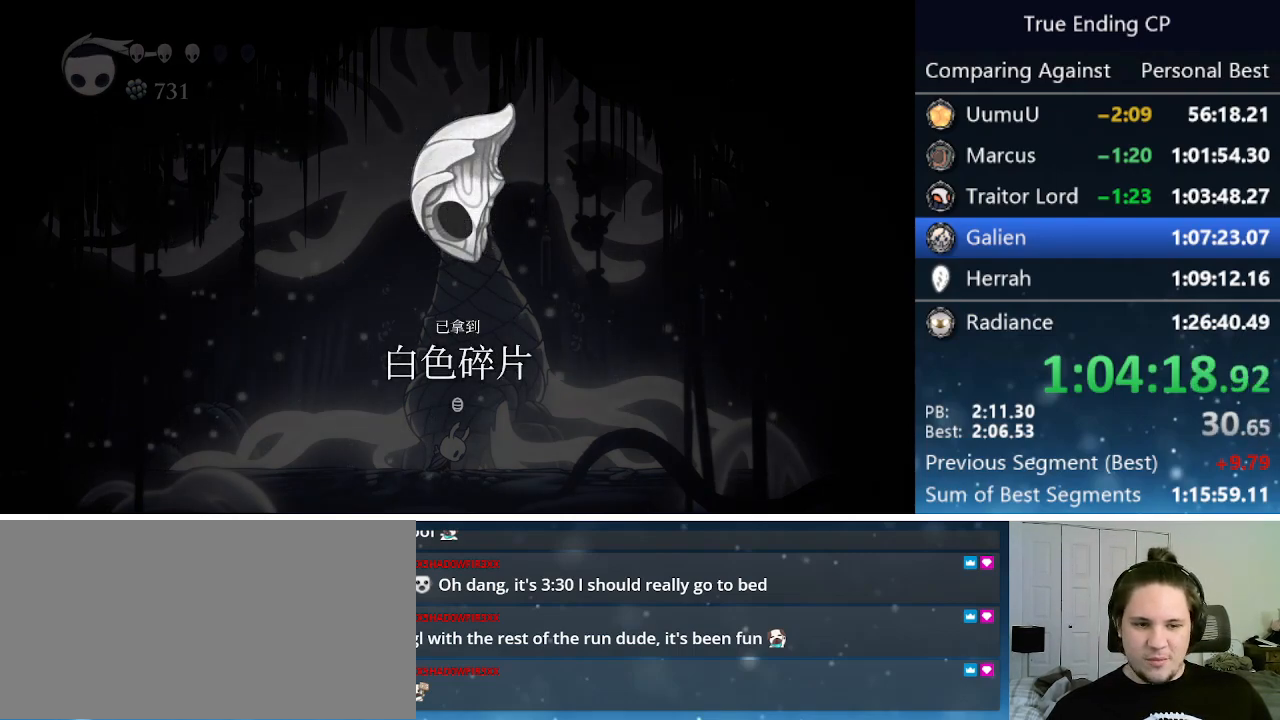
{"keys": [], "events": [[66, "jump", "up"], [66, "nail", "up"], [116, "up", "down"], [150, "jump", "down"], [150, "up", "up"], [200, "nail", "down"], [200, "right", "down"], [233, "nail", "up"], [233, "right", "up"], [233, "up", "down"], [283, "jump", "up"], [333, "jump", "down"], [333, "nail", "down"], [333, "right", "down"], [333, "up", "up"], [383, "right", "up"], [433, "jump", "up"], [433, "nail", "up"]]}
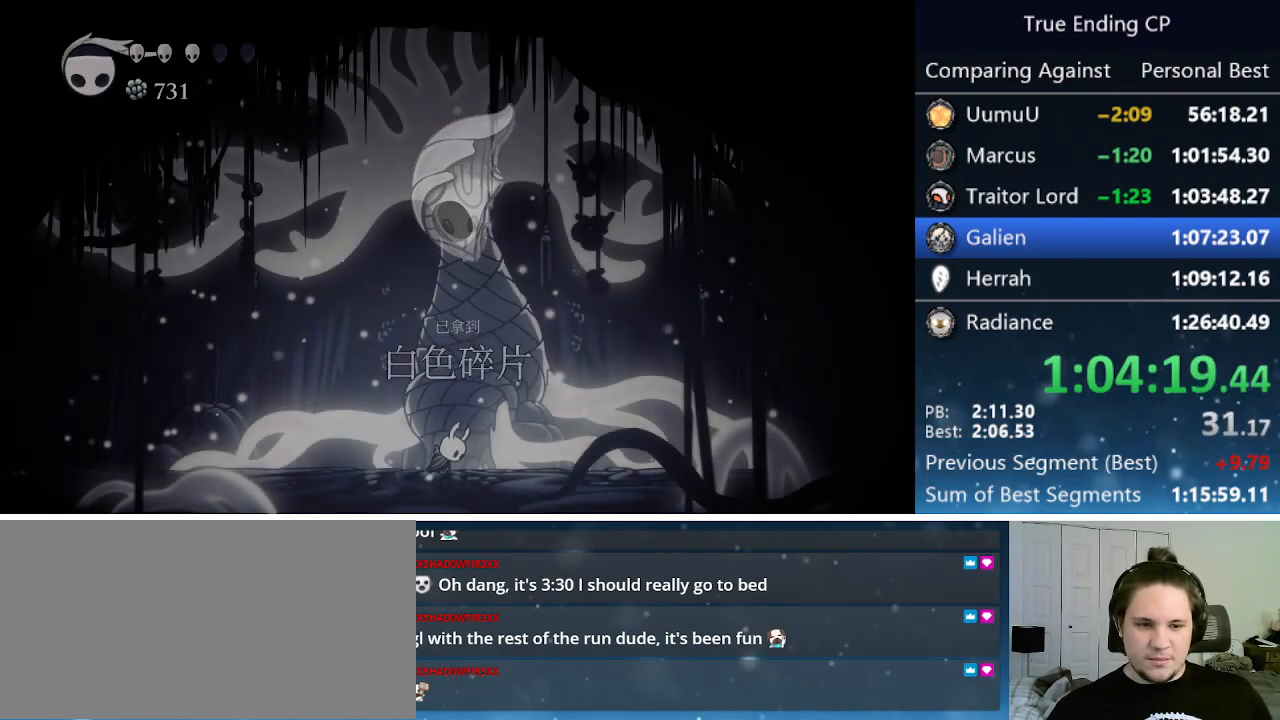
{"keys": [], "events": []}
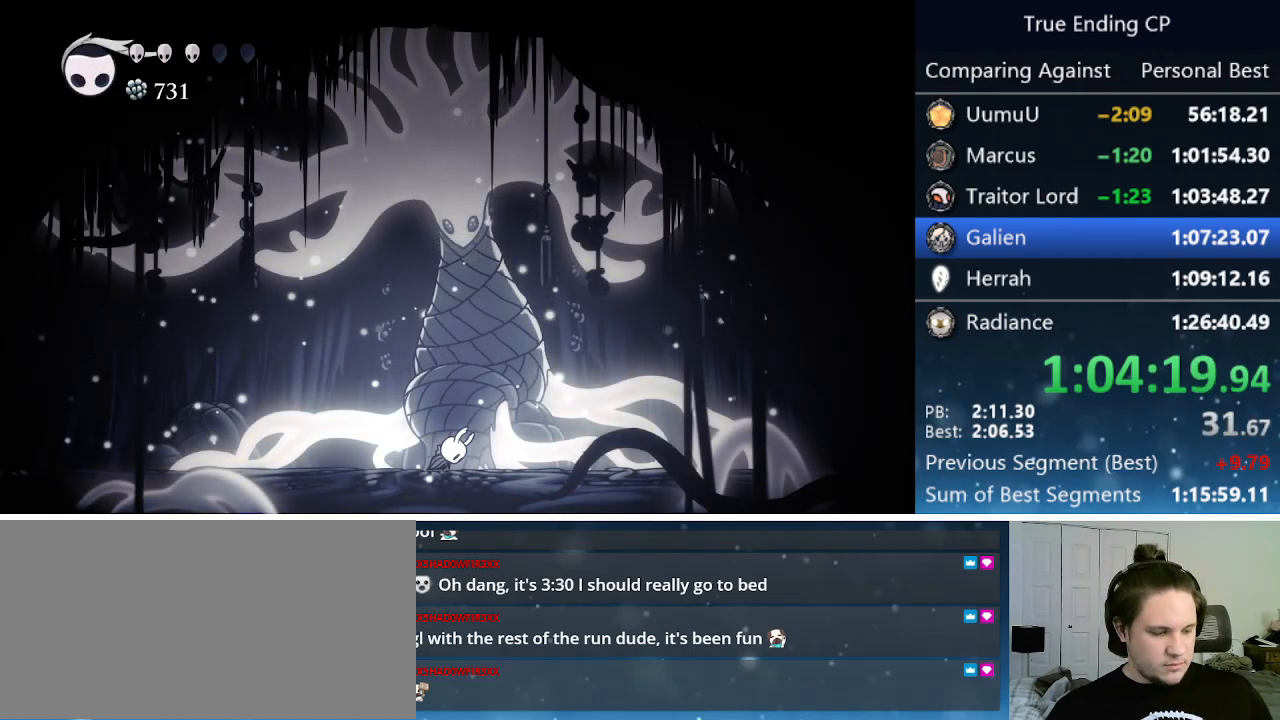
{"keys": [], "events": [[83, "pause", "down"], [133, "pause", "up"], [316, "pause", "down"], [366, "pause", "up"]]}
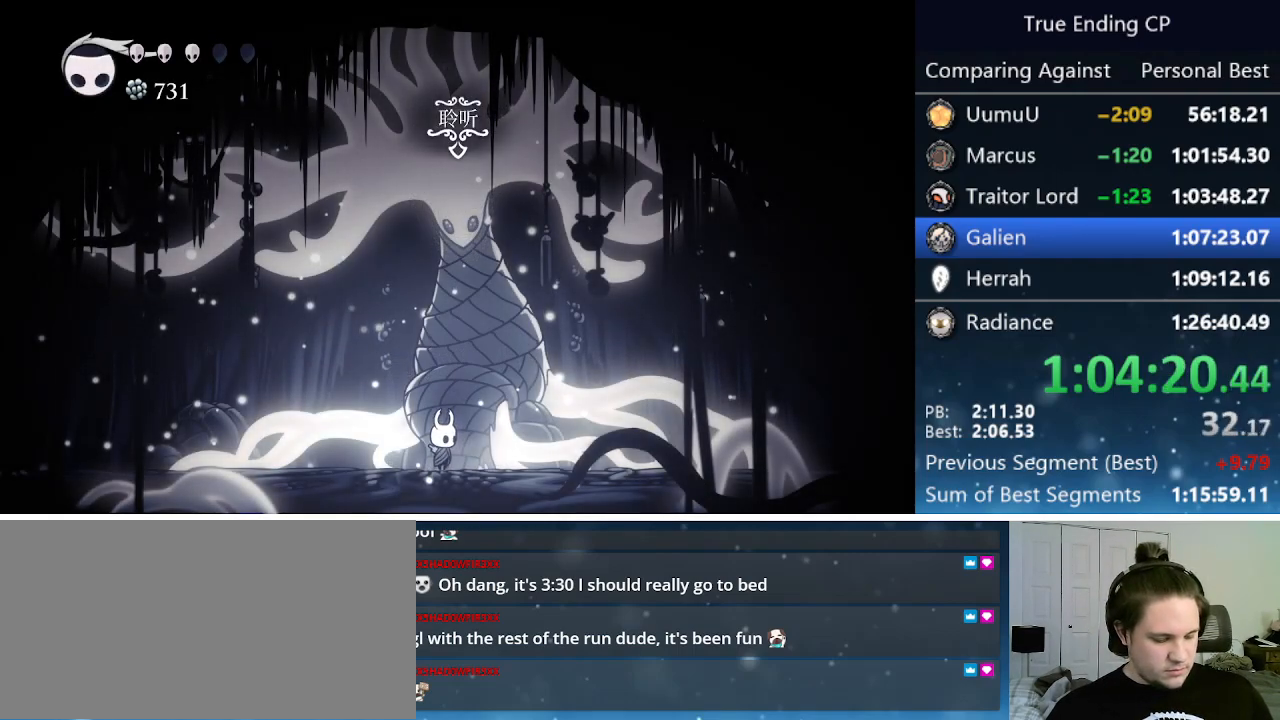
{"keys": [], "events": [[250, "pause", "down"], [283, "pause", "up"]]}
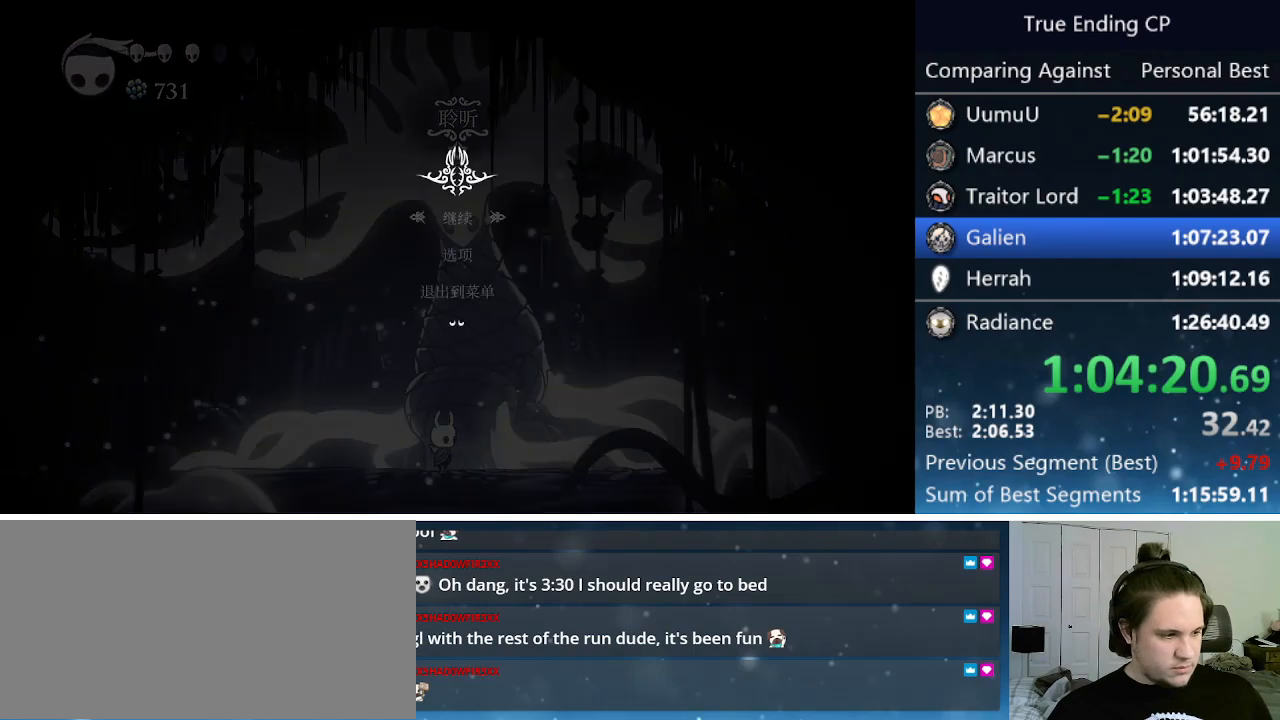
{"keys": [], "events": [[83, "up", "down"], [133, "up", "up"], [250, "jump", "down"], [350, "jump", "up"]]}
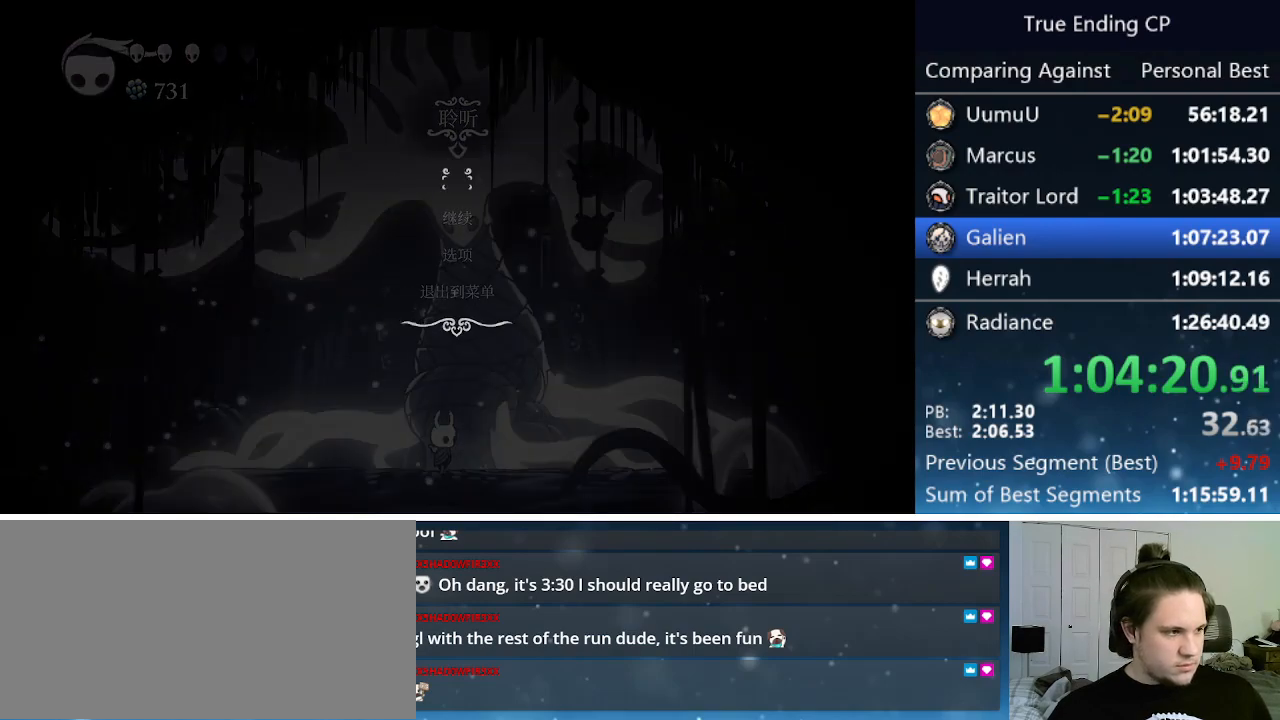
{"keys": [], "events": []}
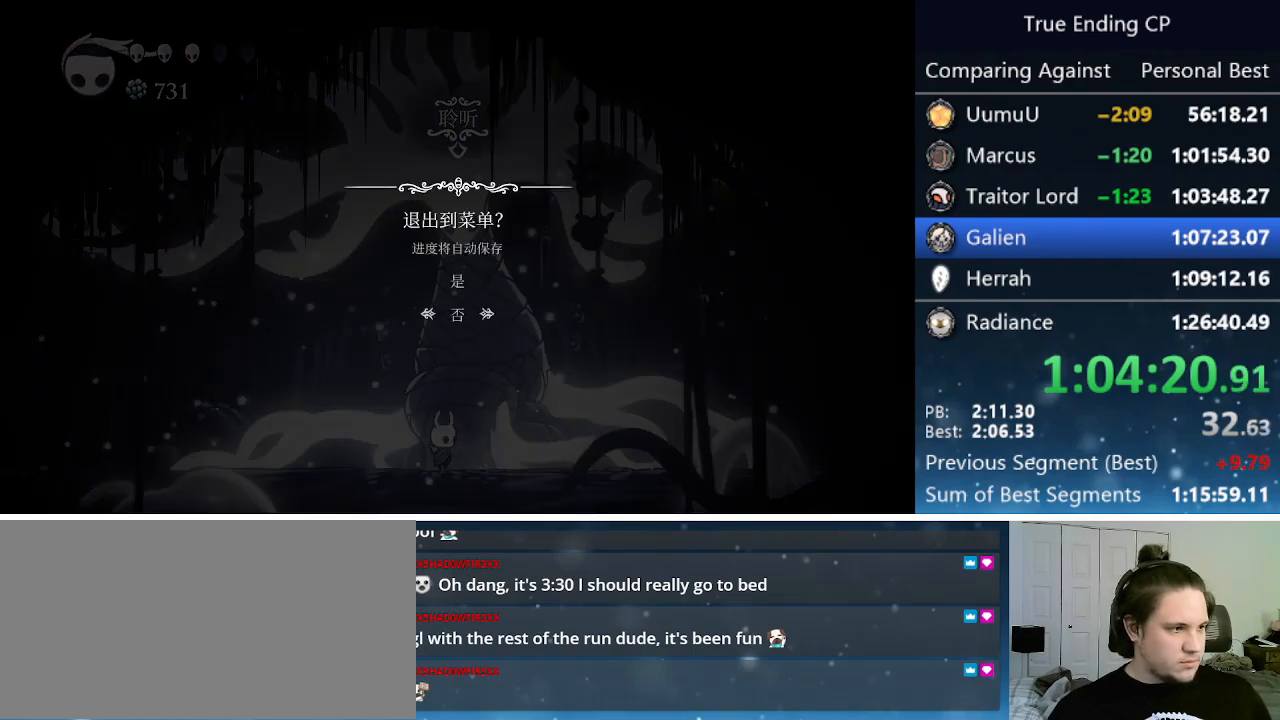
{"keys": [], "events": [[100, "up", "down"], [200, "jump", "down"], [200, "up", "up"], [250, "jump", "up"]]}